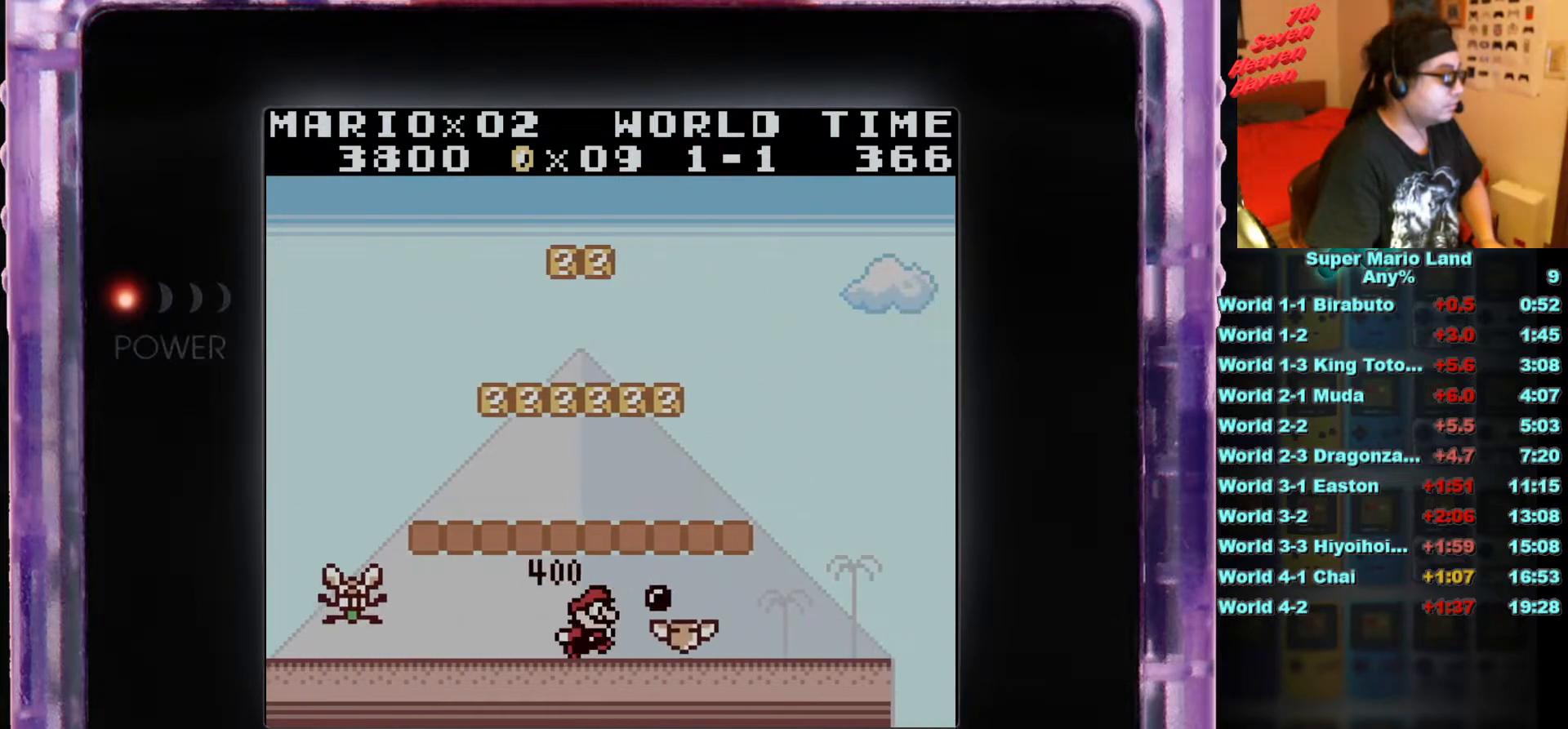
Gameplay with a controller (Nintendo layout); each line is a JSON object with the inputs held at the frame after it. "events" lists button and stick changes between this image and that frame as [ms after this image, input, new state], when the widget could be followed in between. Not read: L3 R3.
{"buttons": ["B", "DPAD_RIGHT"], "events": []}
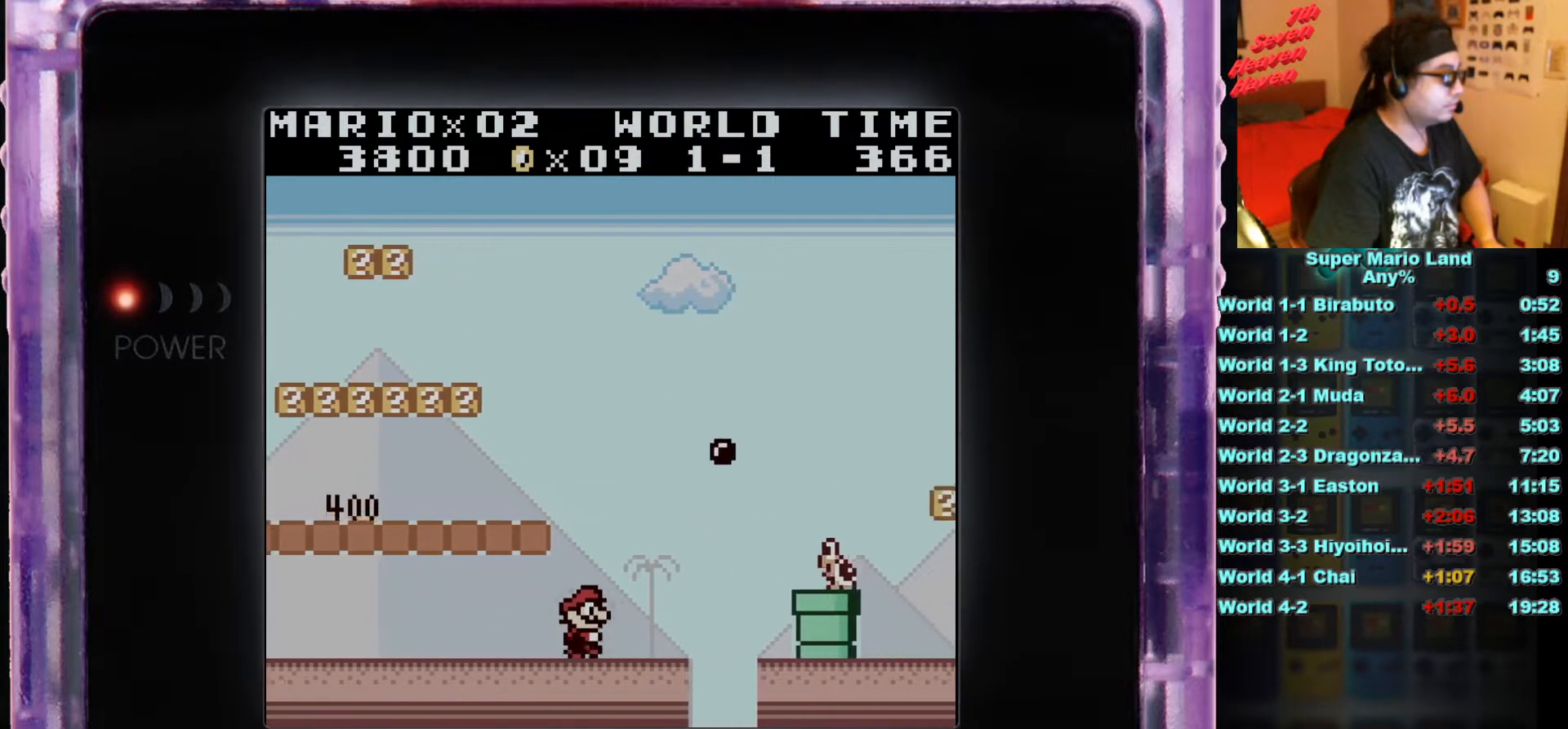
{"buttons": ["A", "B", "DPAD_RIGHT"], "events": [[117, "A", "down"]]}
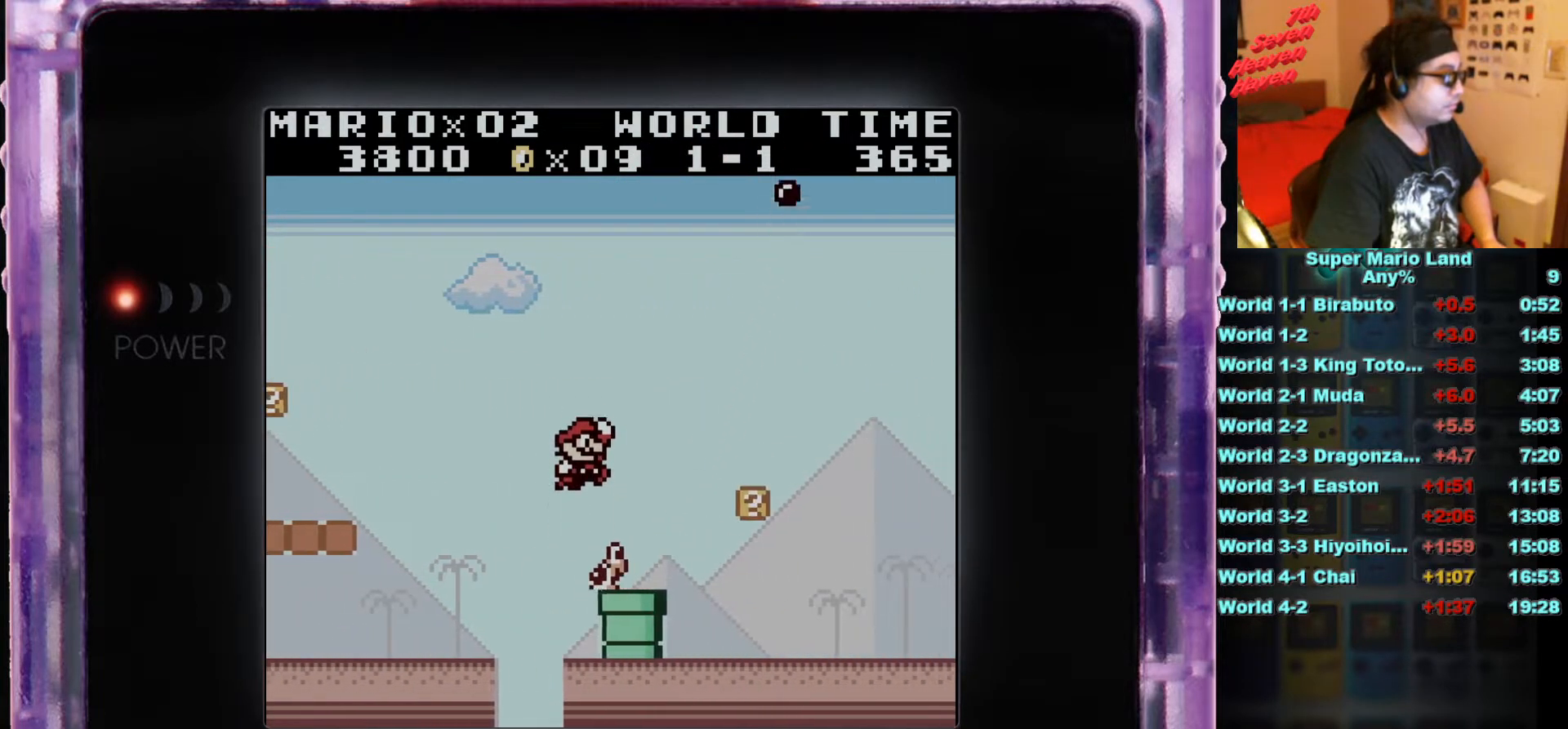
{"buttons": ["B", "DPAD_RIGHT"], "events": [[50, "A", "up"], [216, "DPAD_RIGHT", "up"], [300, "DPAD_RIGHT", "down"]]}
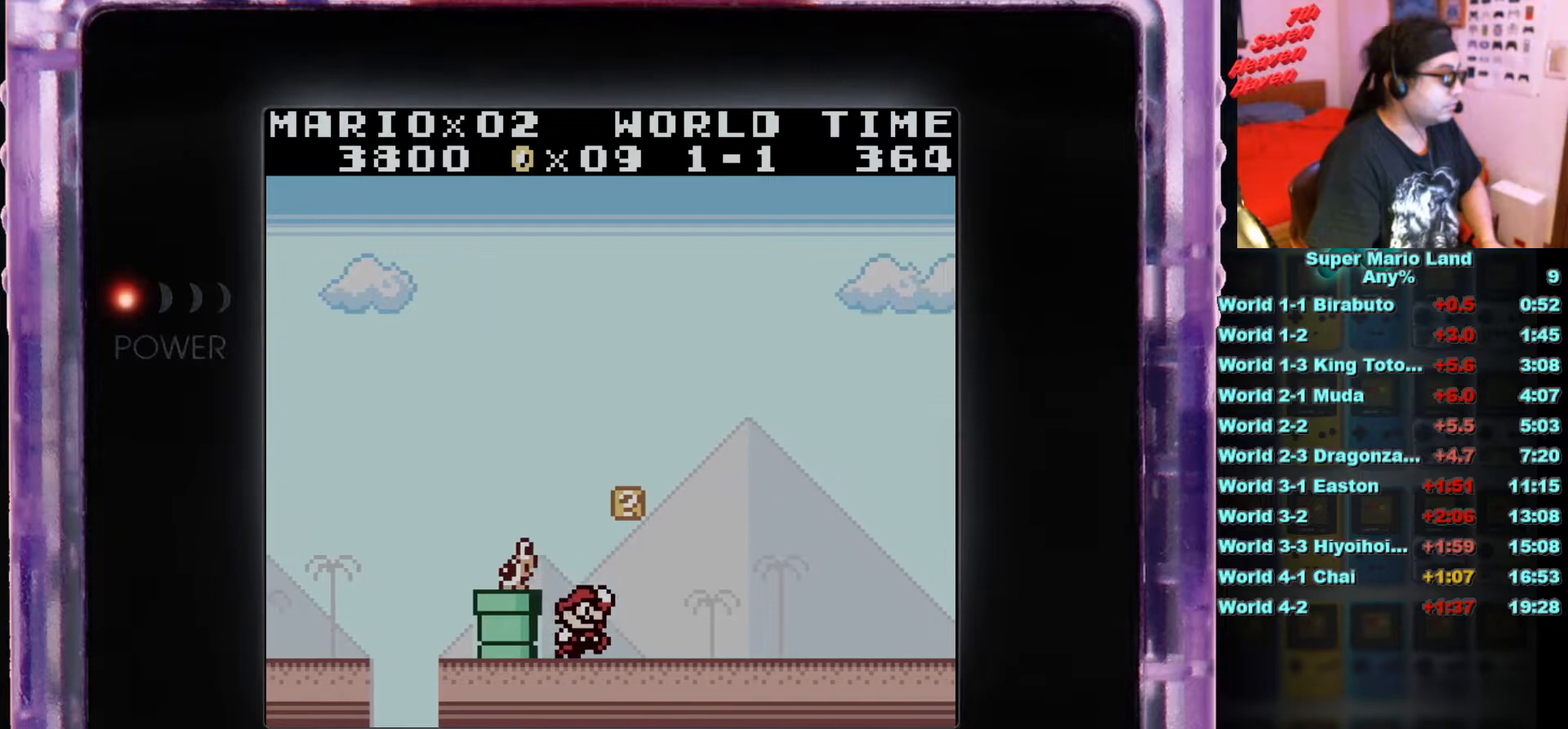
{"buttons": ["B", "DPAD_RIGHT"], "events": []}
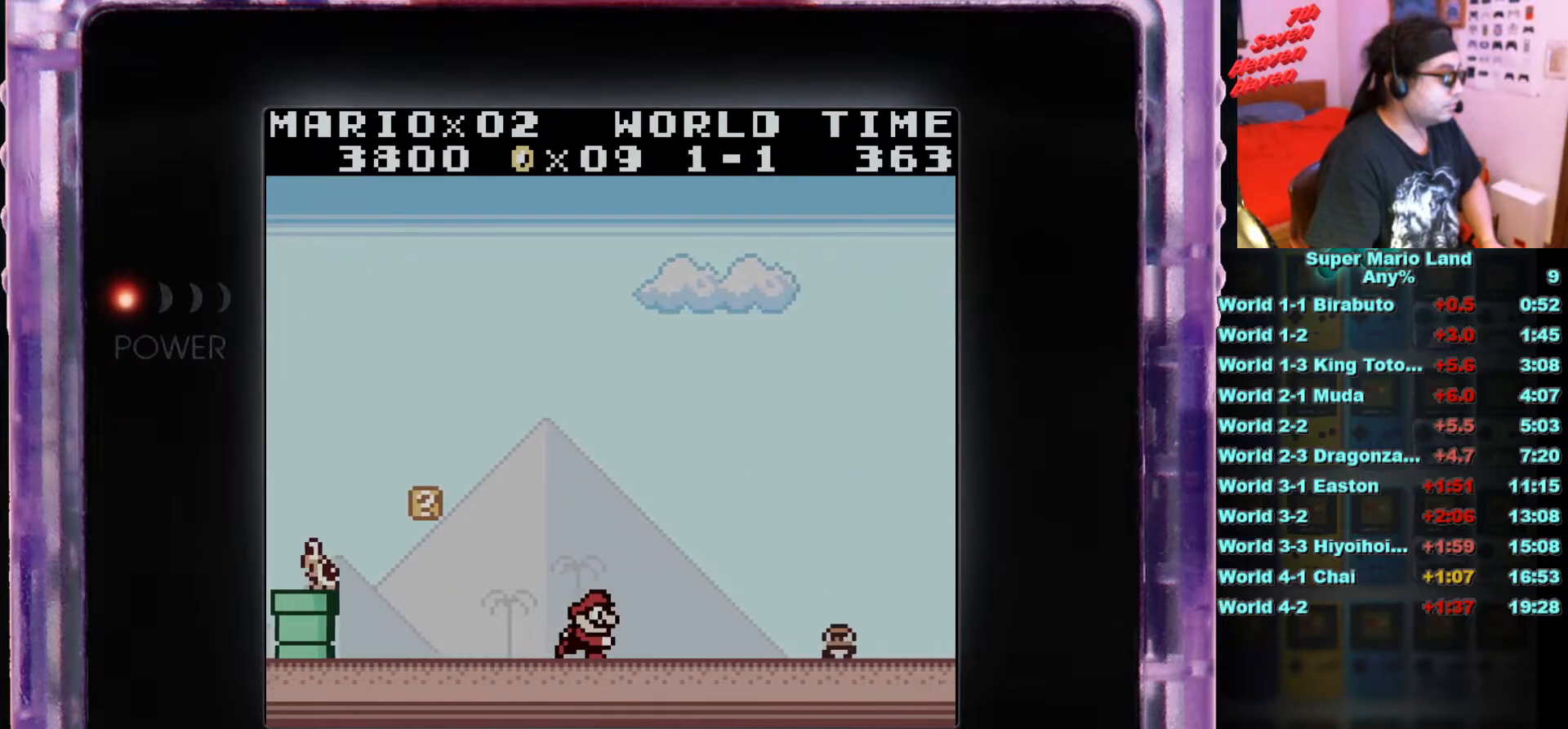
{"buttons": ["A", "B"], "events": [[216, "B", "up"], [317, "B", "down"], [350, "A", "down"], [417, "DPAD_RIGHT", "up"]]}
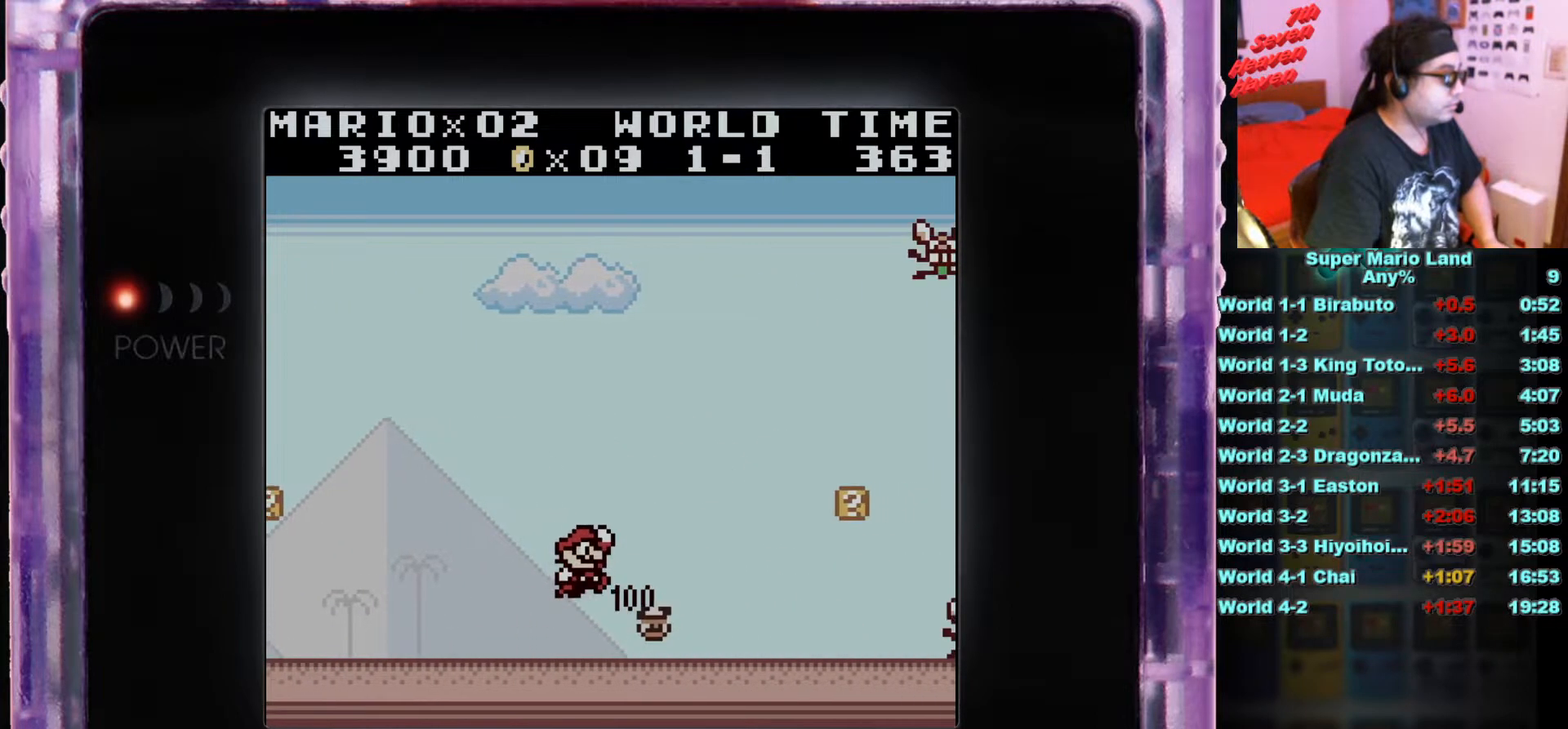
{"buttons": ["DPAD_RIGHT"], "events": [[67, "A", "up"], [167, "DPAD_RIGHT", "down"], [250, "B", "up"]]}
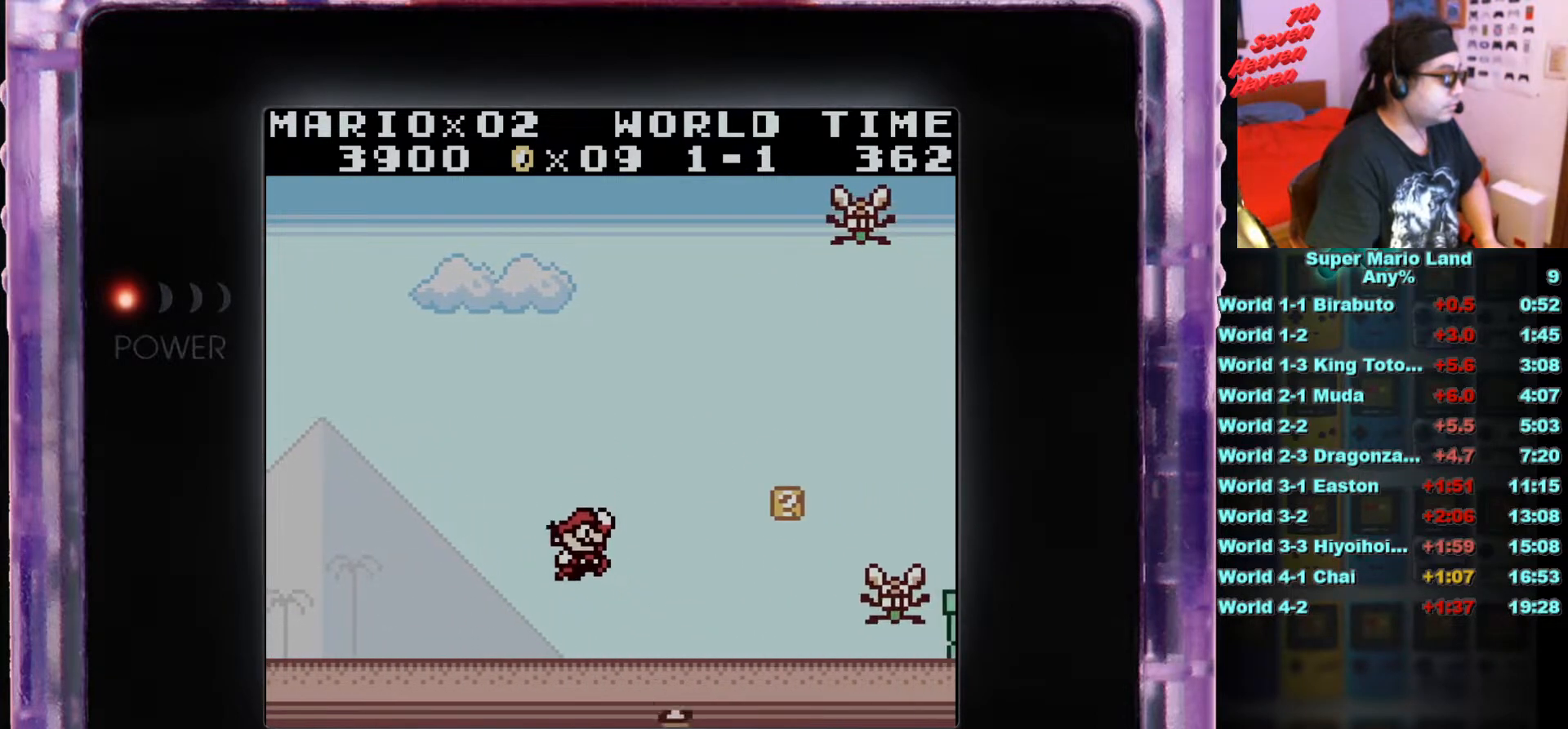
{"buttons": ["B"], "events": [[467, "DPAD_RIGHT", "up"], [483, "B", "down"]]}
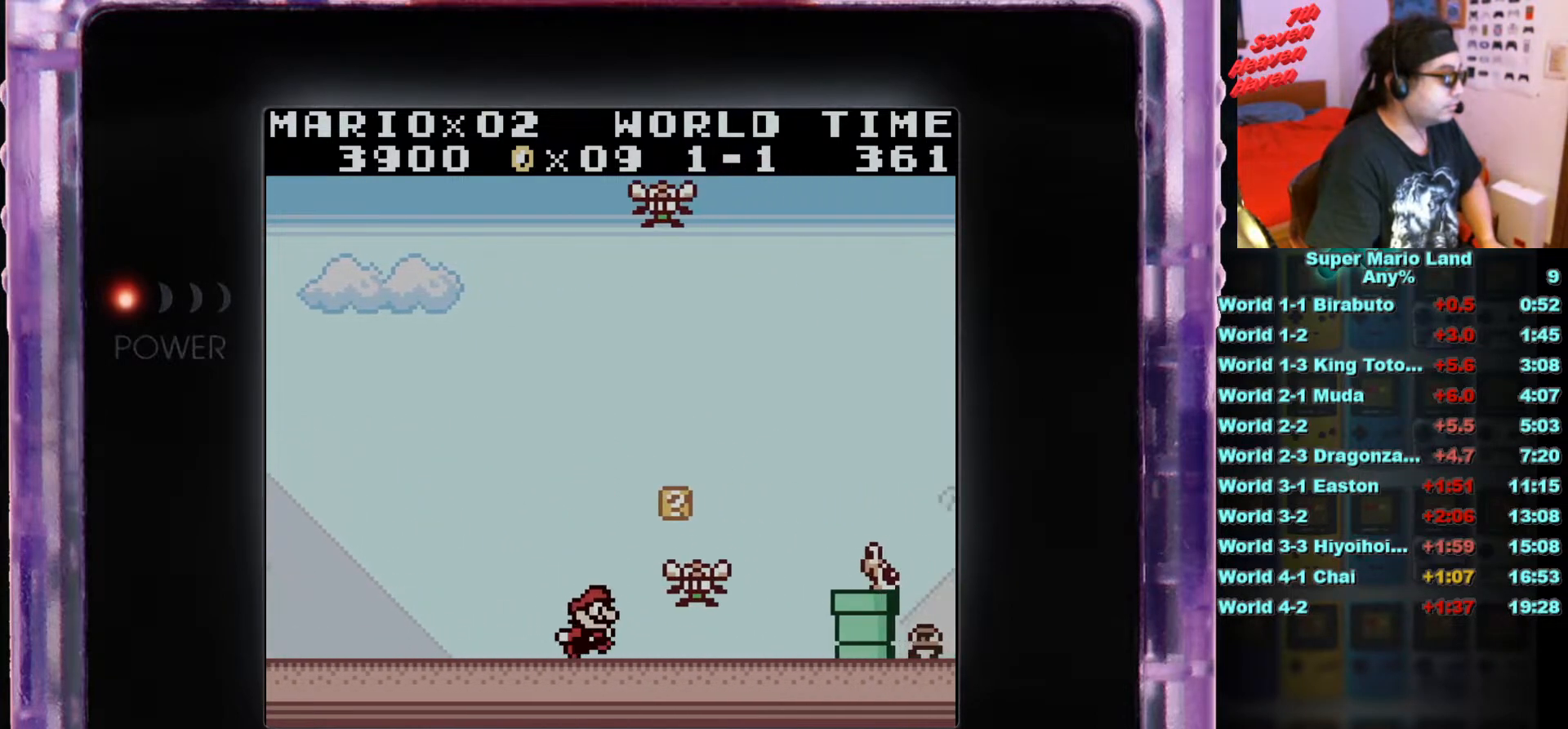
{"buttons": ["B", "DPAD_RIGHT"], "events": [[100, "B", "up"], [250, "B", "down"], [384, "DPAD_RIGHT", "down"]]}
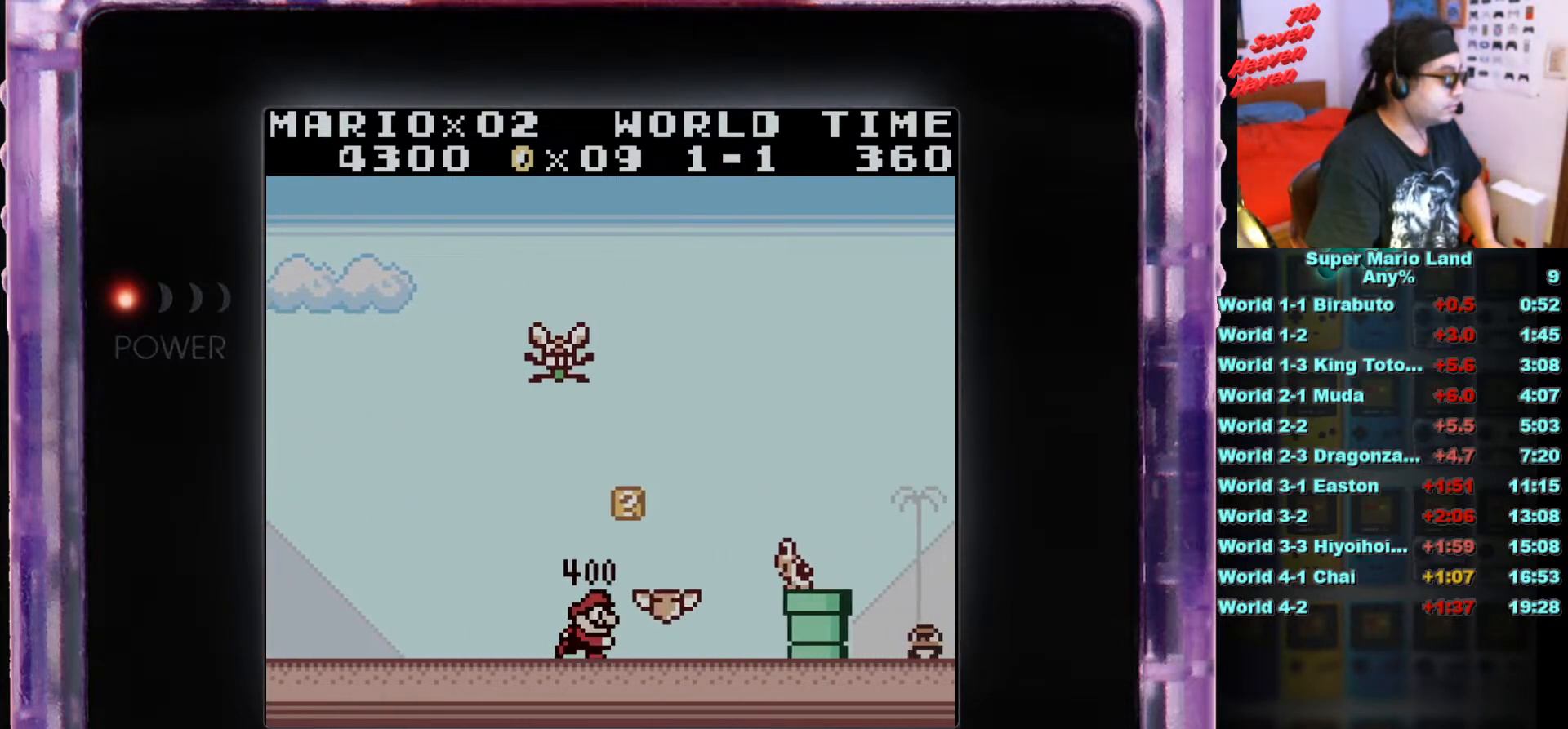
{"buttons": ["A", "B", "DPAD_RIGHT"], "events": [[33, "DPAD_RIGHT", "up"], [100, "DPAD_RIGHT", "down"], [333, "A", "down"]]}
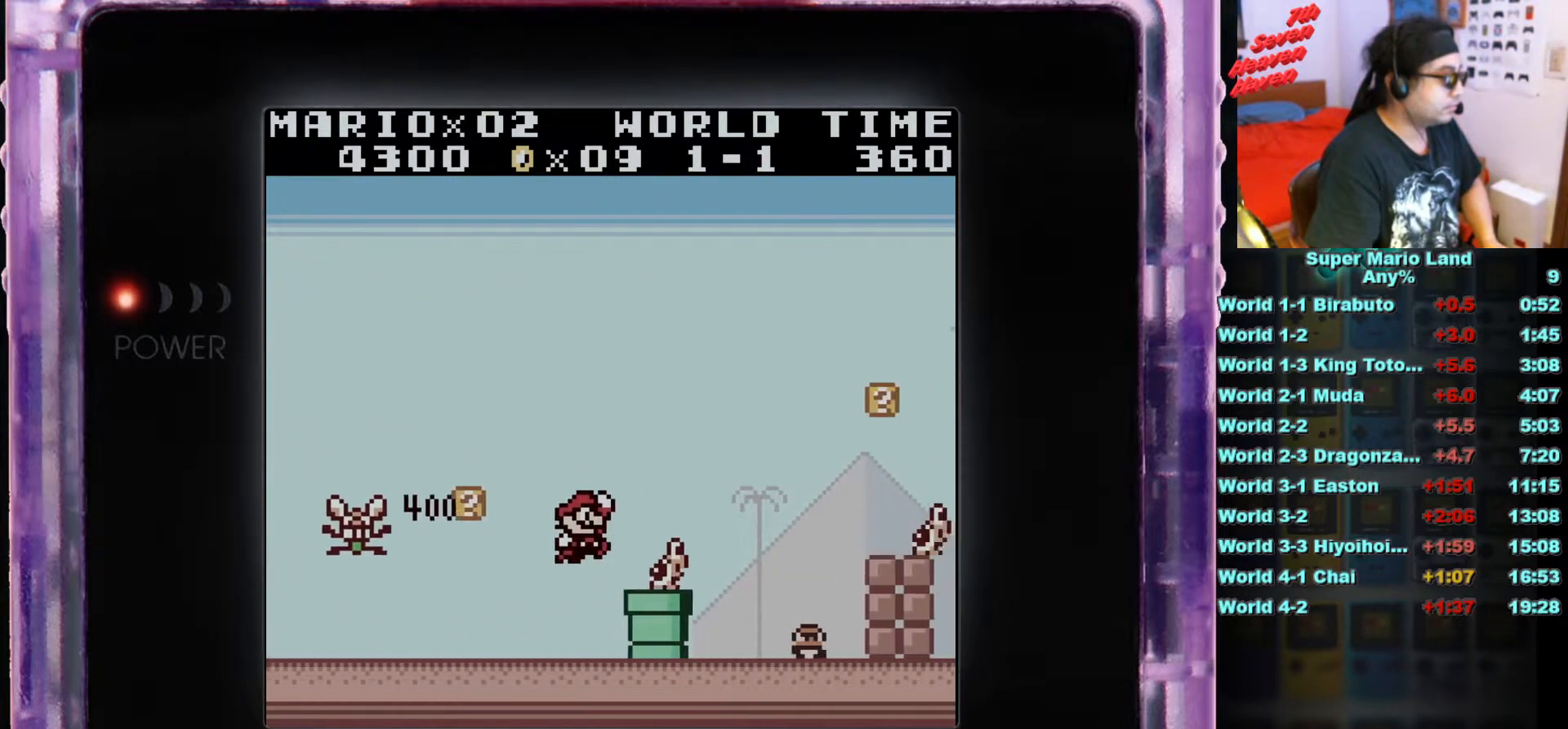
{"buttons": ["DPAD_LEFT"], "events": [[100, "A", "up"], [167, "B", "up"], [234, "DPAD_RIGHT", "up"], [367, "DPAD_LEFT", "down"]]}
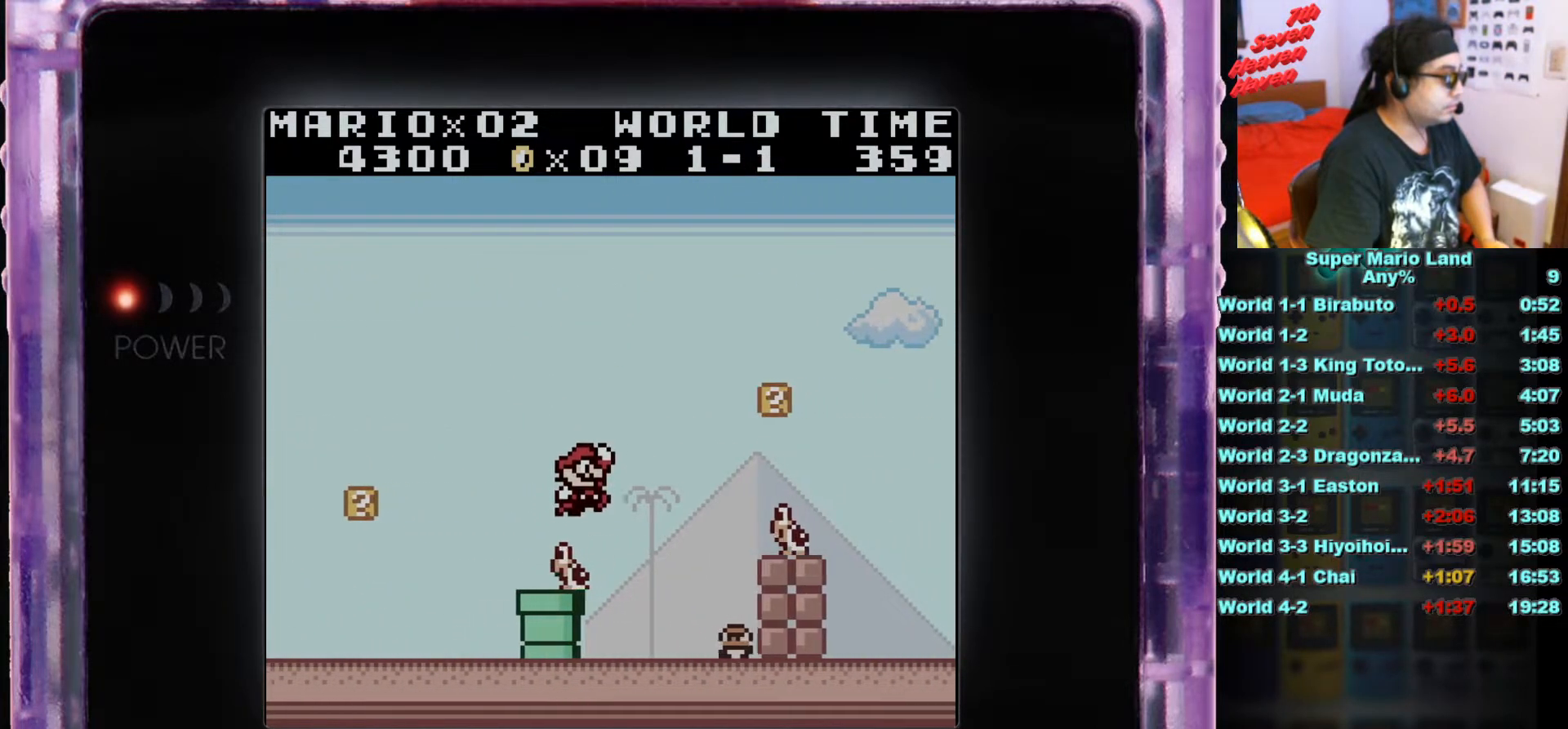
{"buttons": ["B"], "events": [[16, "DPAD_LEFT", "up"], [417, "B", "down"]]}
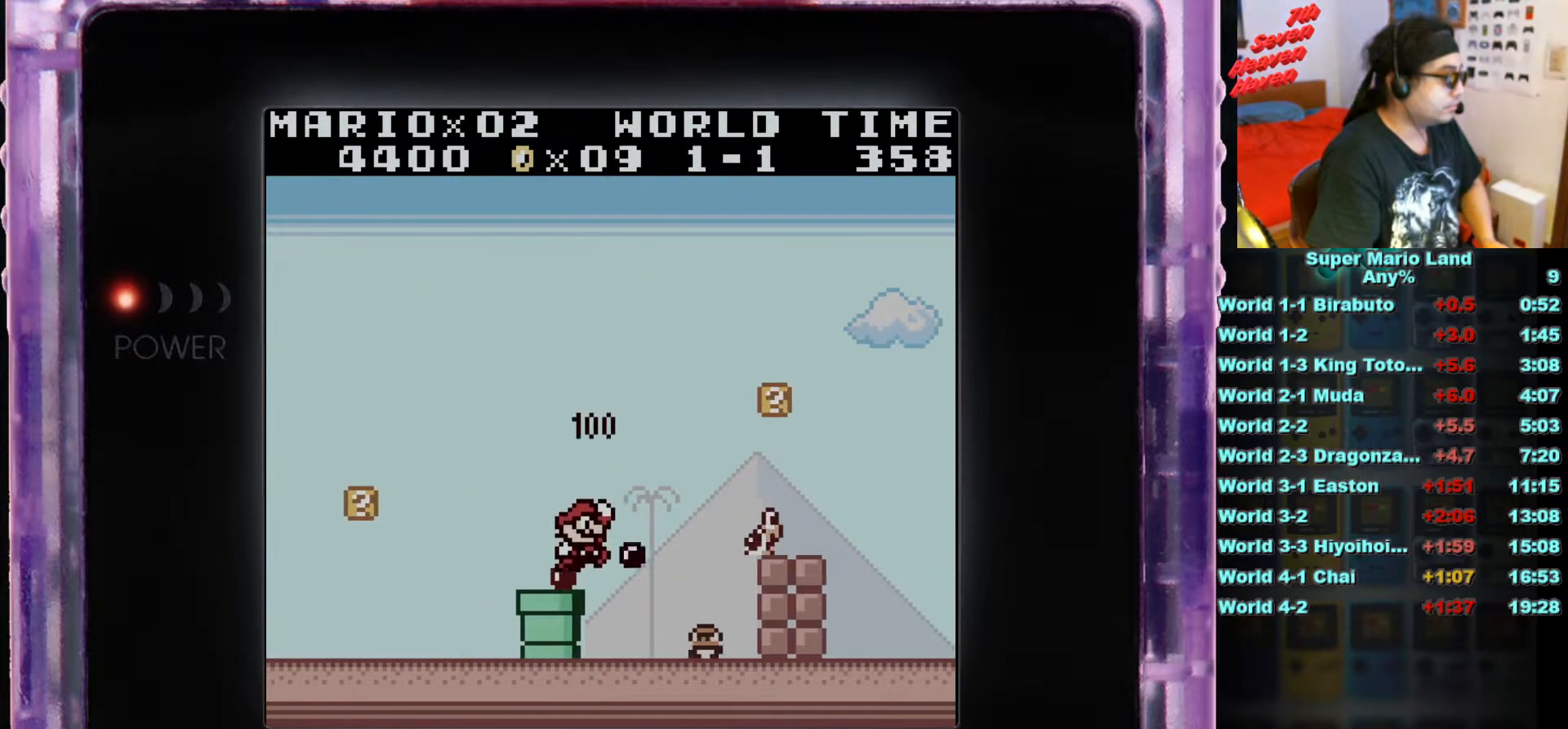
{"buttons": ["B"], "events": [[184, "DPAD_RIGHT", "down"], [434, "DPAD_RIGHT", "up"]]}
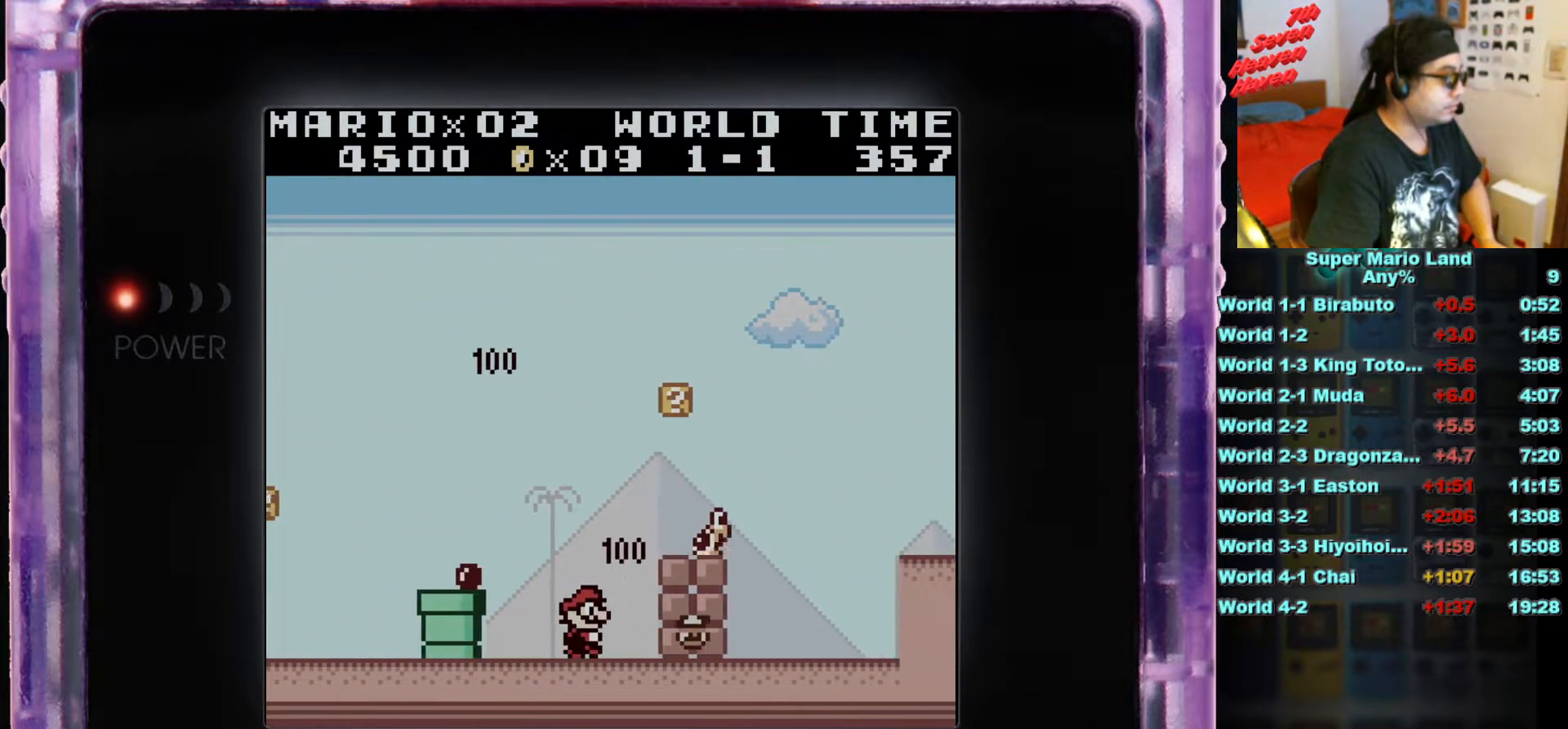
{"buttons": ["A", "DPAD_RIGHT"], "events": [[66, "B", "up"], [216, "A", "down"], [450, "DPAD_RIGHT", "down"]]}
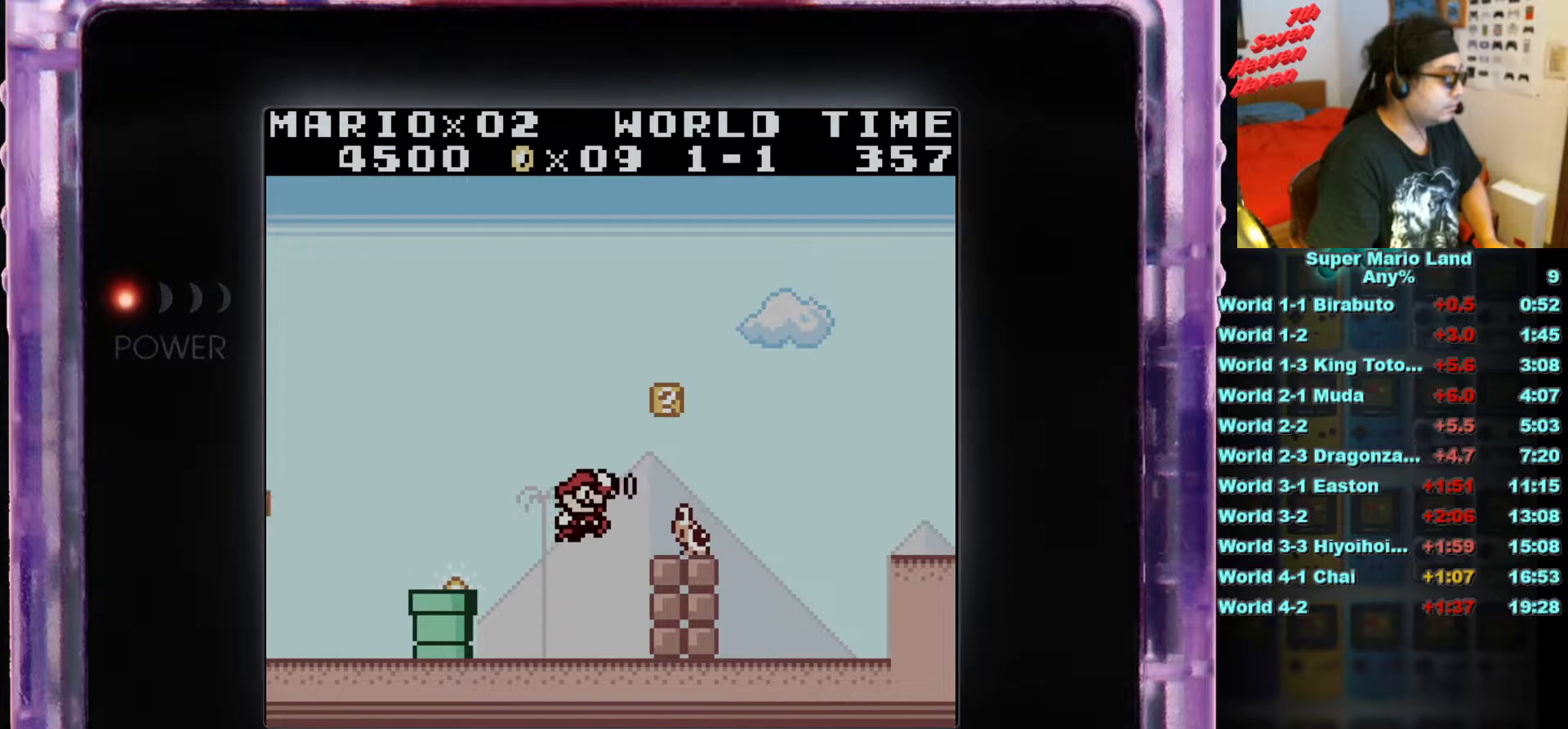
{"buttons": [], "events": [[67, "B", "down"], [184, "A", "up"], [317, "B", "up"], [334, "DPAD_RIGHT", "up"]]}
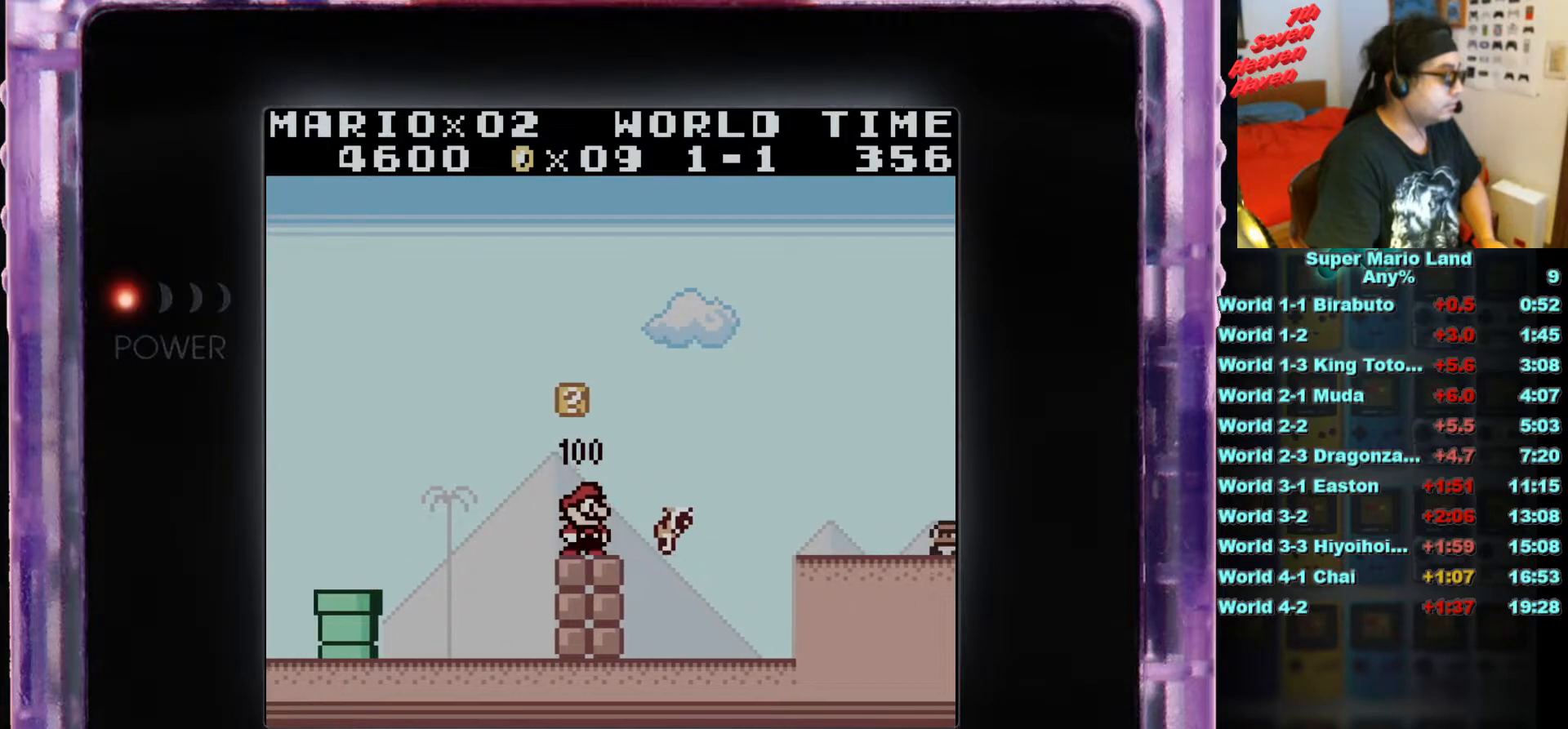
{"buttons": [], "events": [[83, "A", "down"], [266, "A", "up"]]}
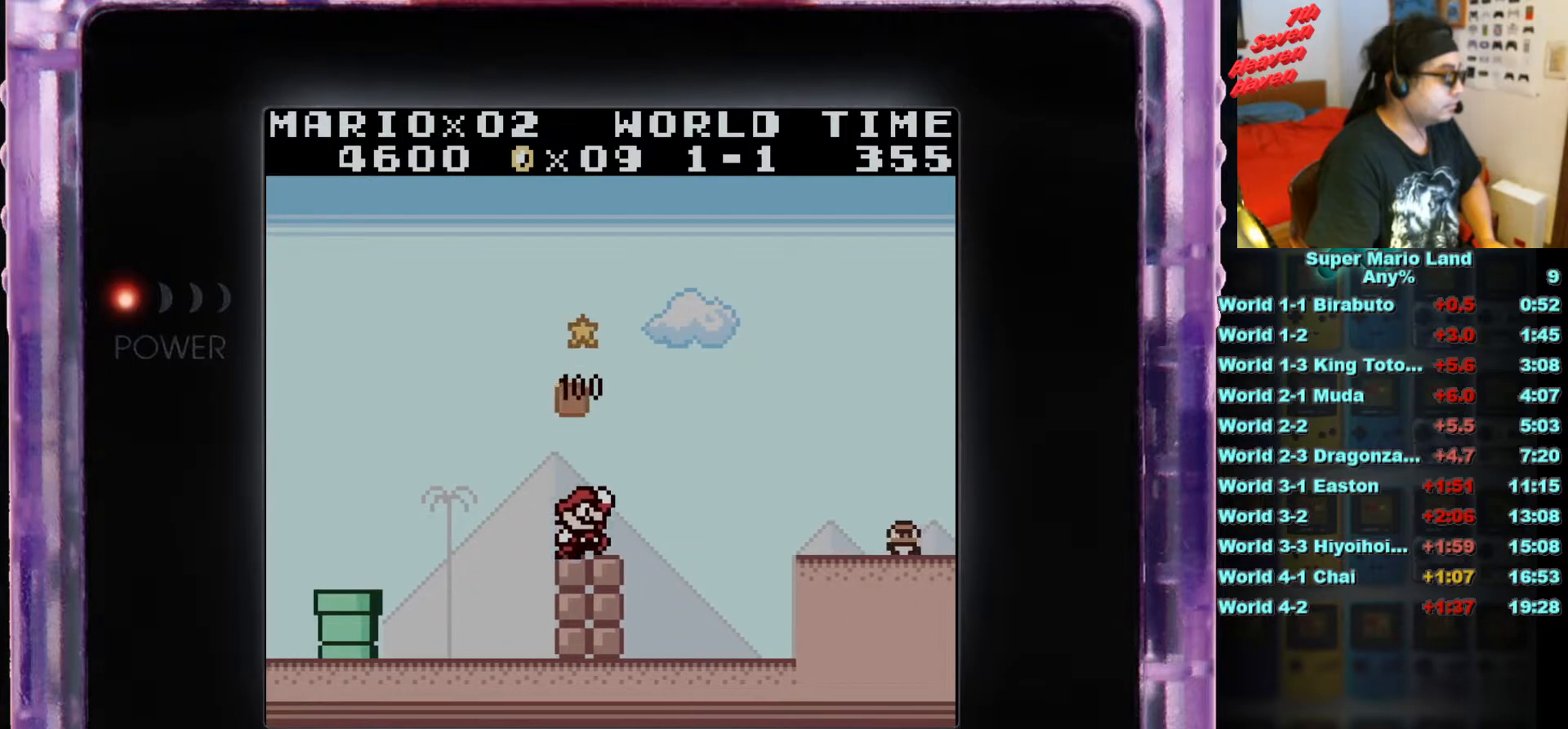
{"buttons": ["B"], "events": [[133, "DPAD_LEFT", "down"], [184, "DPAD_LEFT", "up"], [284, "B", "down"]]}
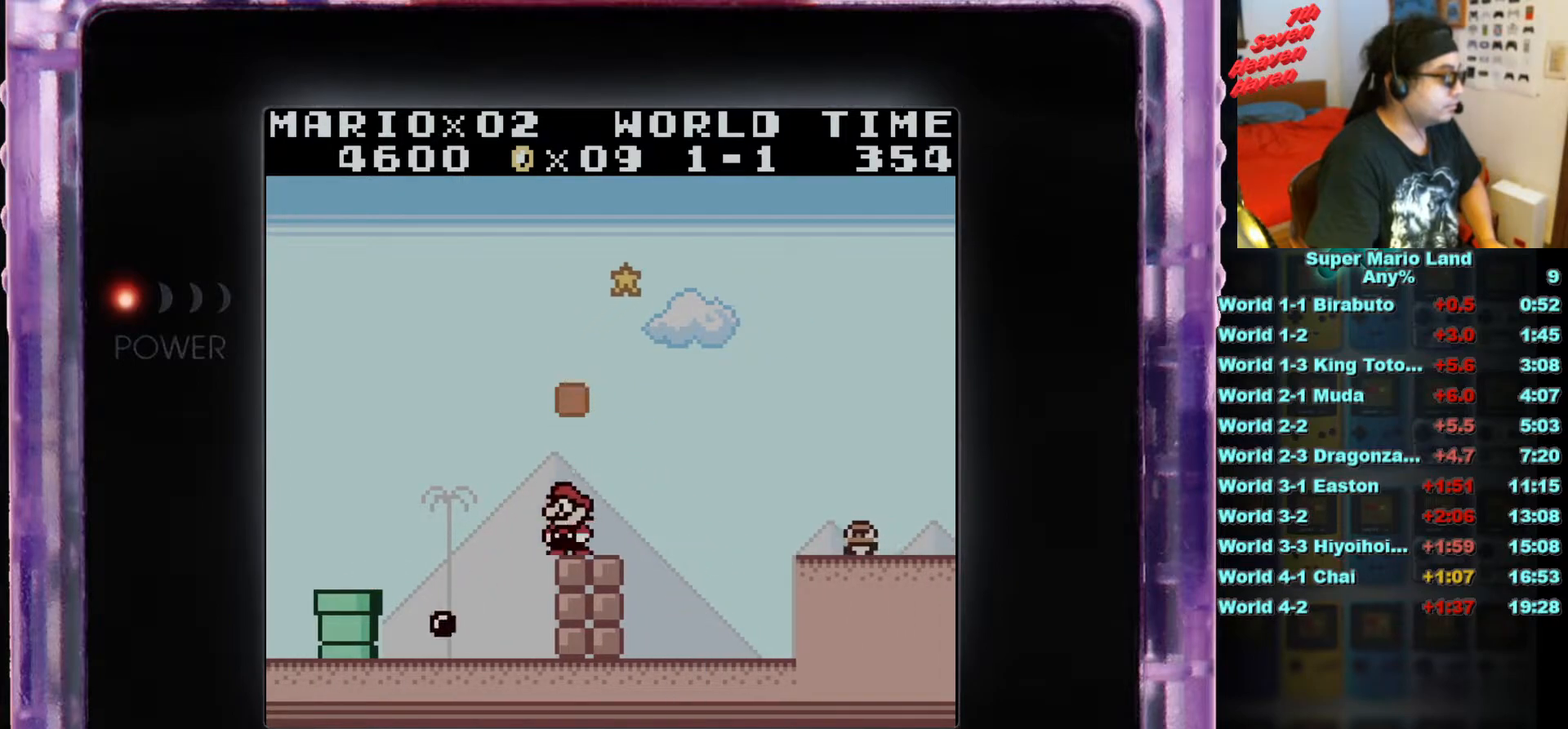
{"buttons": ["A", "B"], "events": [[116, "DPAD_RIGHT", "down"], [200, "A", "down"], [433, "DPAD_RIGHT", "up"]]}
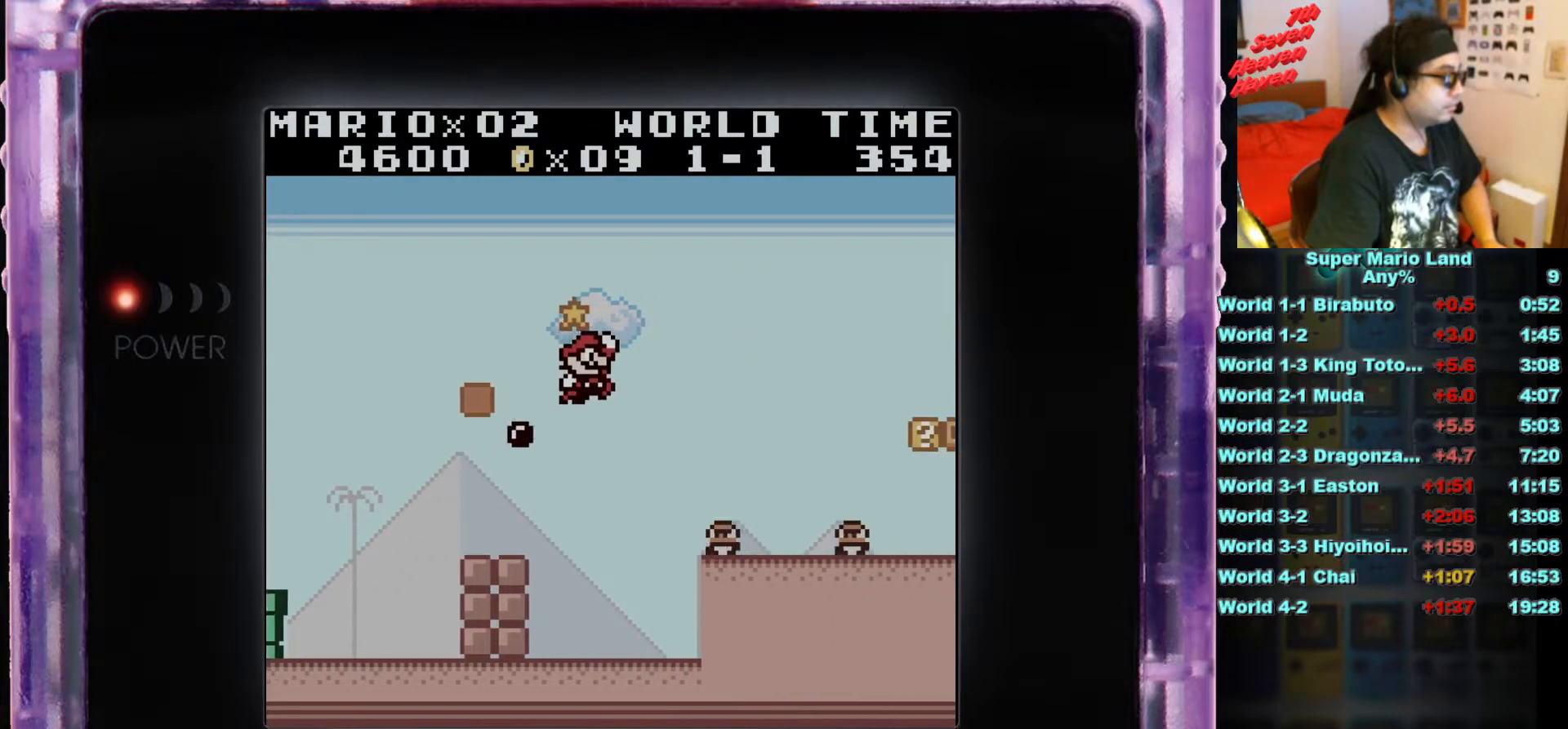
{"buttons": ["B"], "events": [[67, "DPAD_LEFT", "down"], [184, "A", "up"], [184, "DPAD_LEFT", "up"]]}
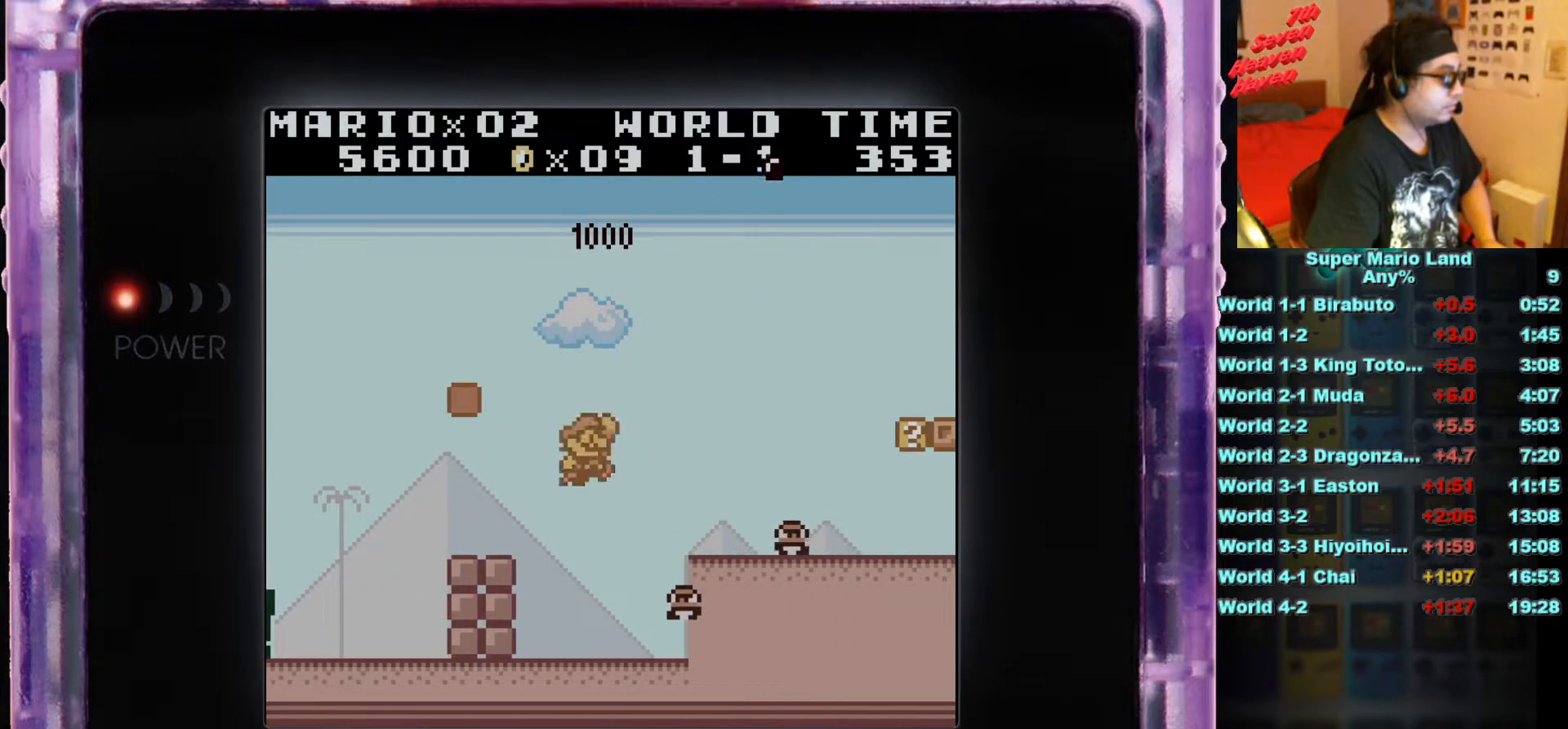
{"buttons": ["B", "DPAD_RIGHT"], "events": [[83, "DPAD_RIGHT", "down"], [367, "A", "down"], [500, "A", "up"]]}
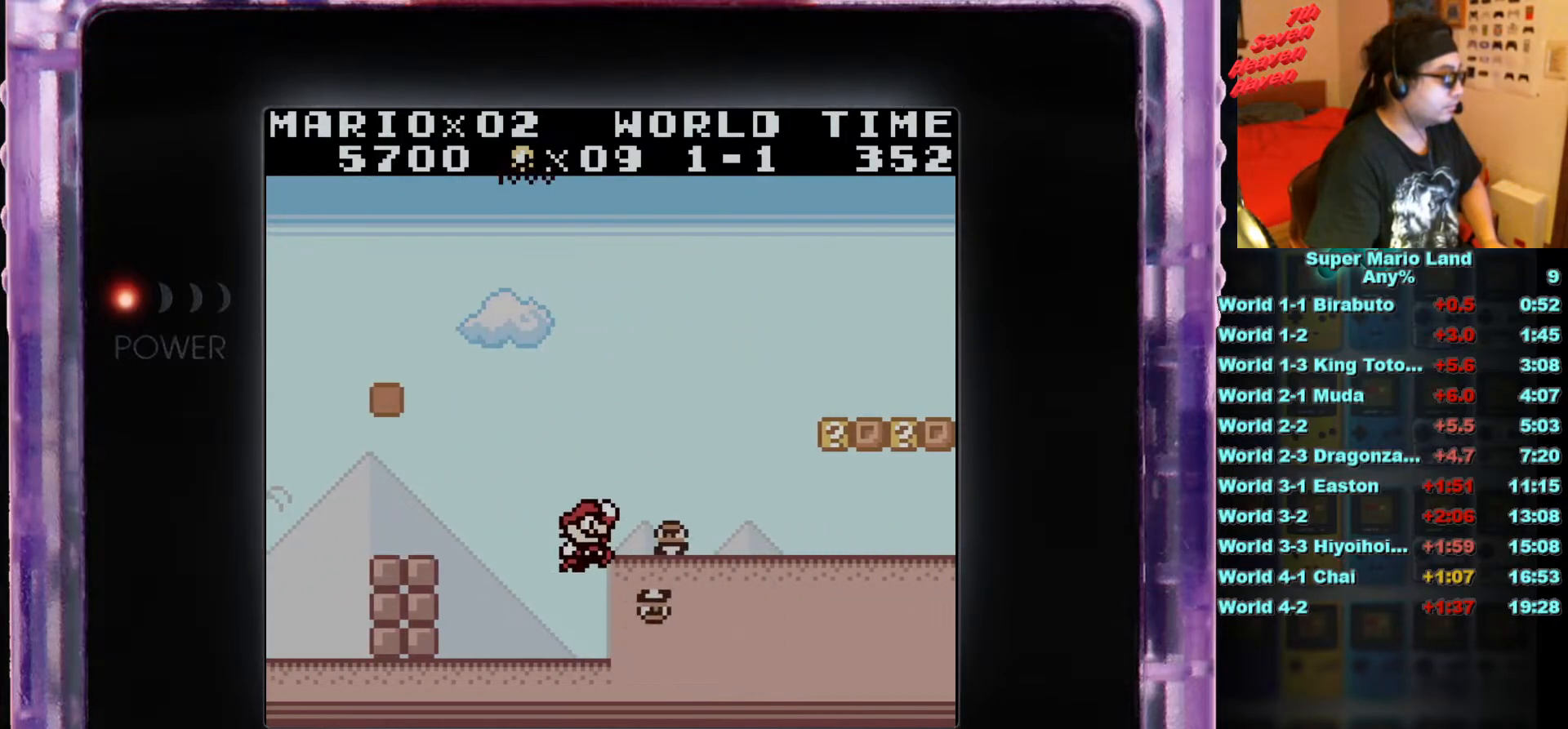
{"buttons": ["B", "DPAD_RIGHT"], "events": []}
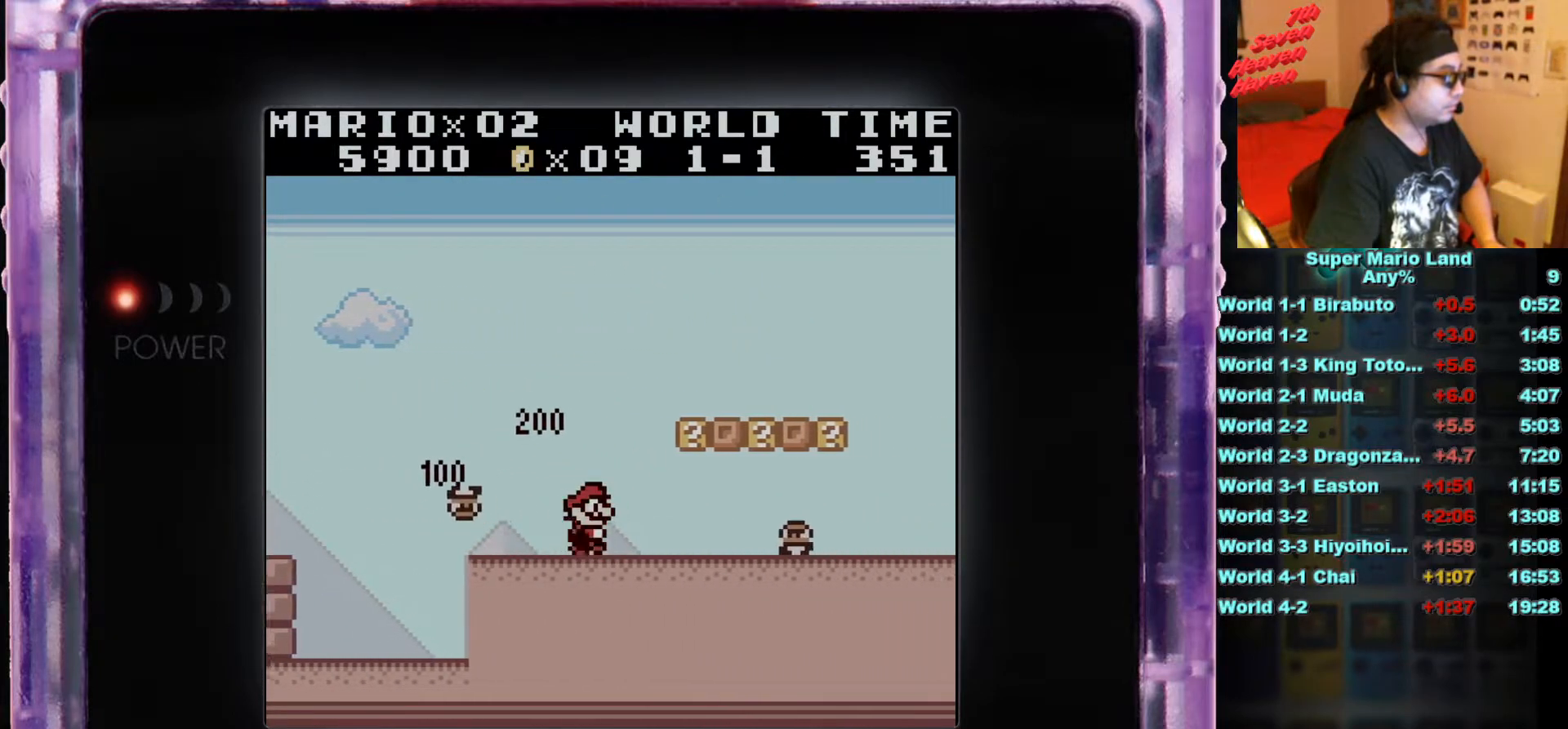
{"buttons": ["B", "DPAD_RIGHT"], "events": []}
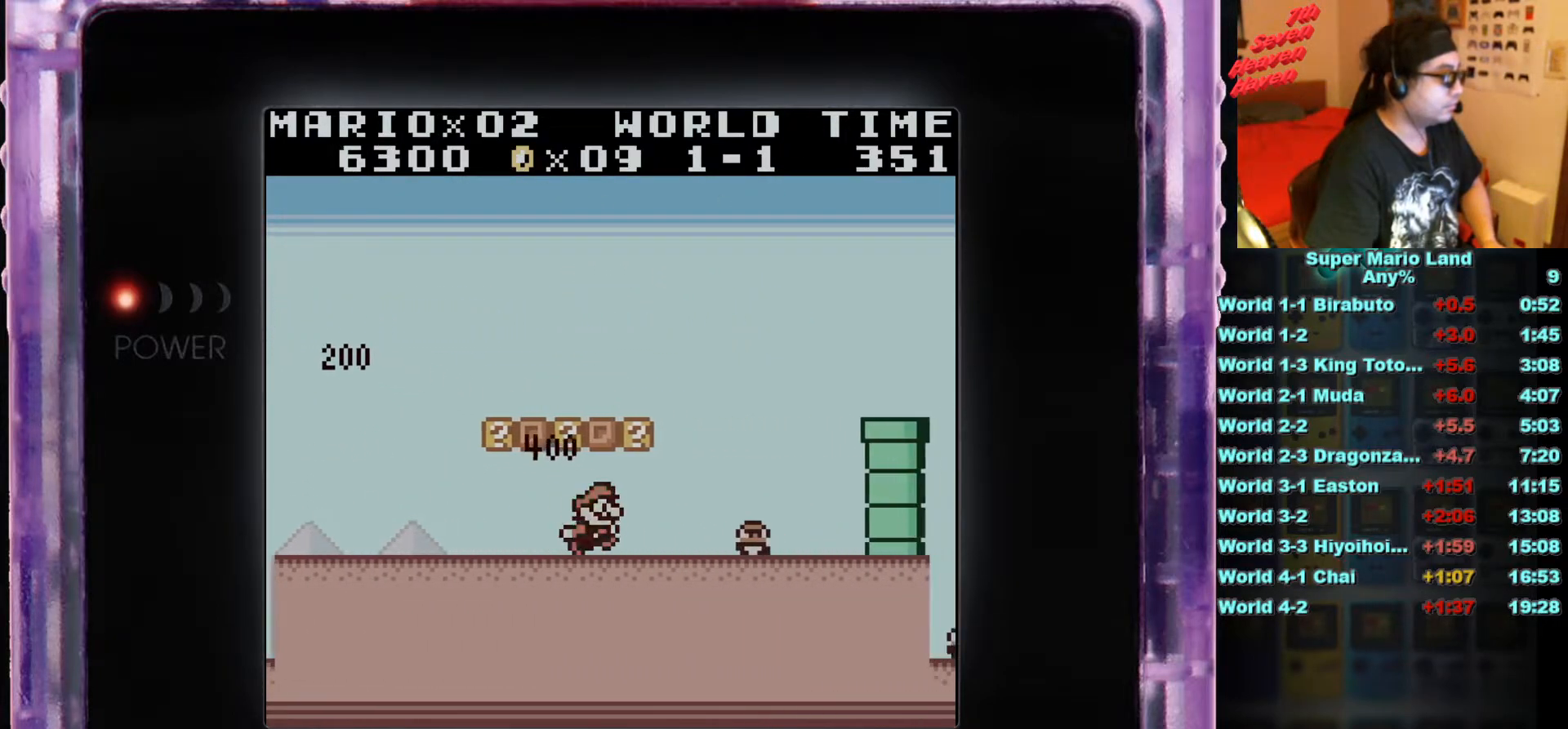
{"buttons": ["A", "B", "DPAD_RIGHT"], "events": [[400, "A", "down"]]}
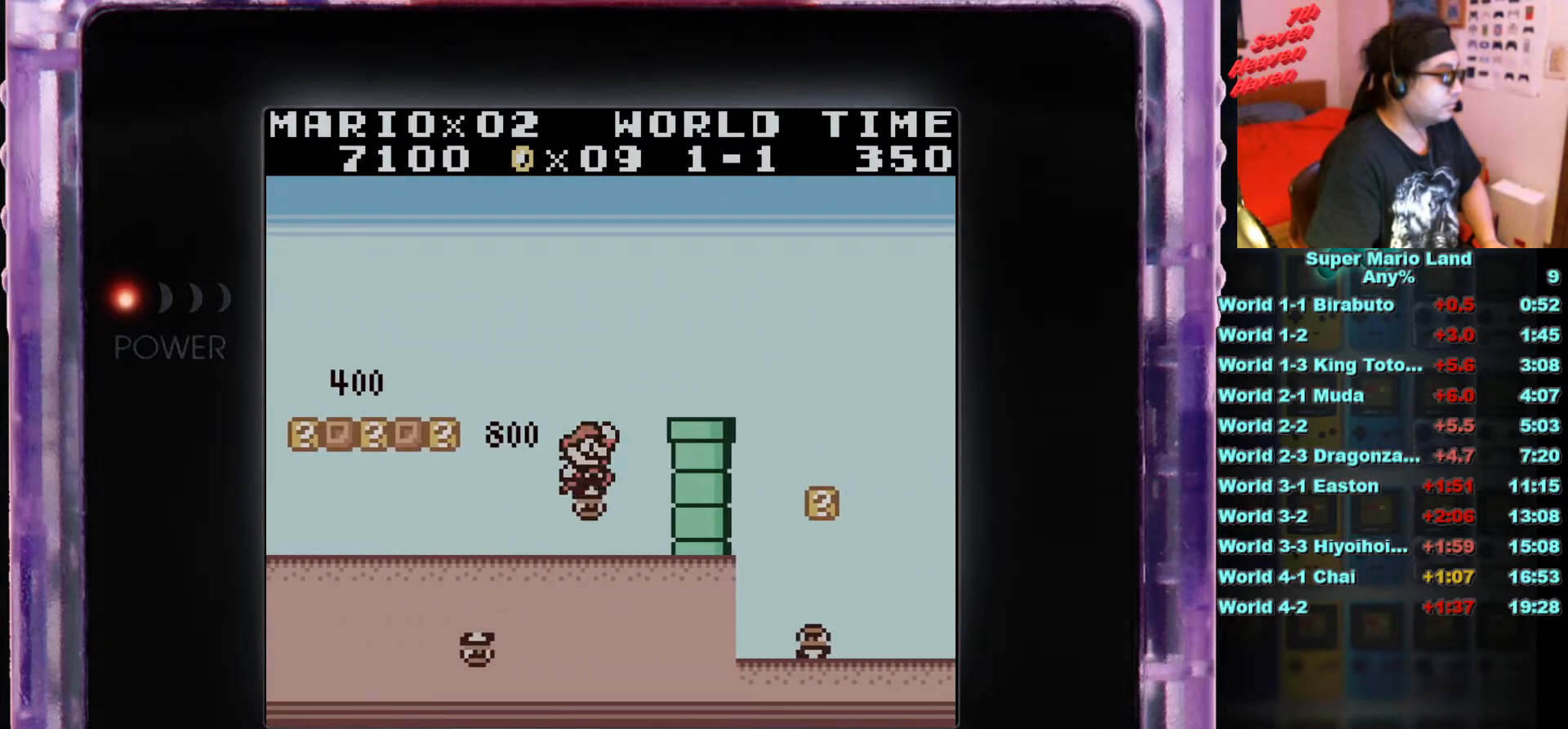
{"buttons": ["A", "B", "DPAD_RIGHT"], "events": []}
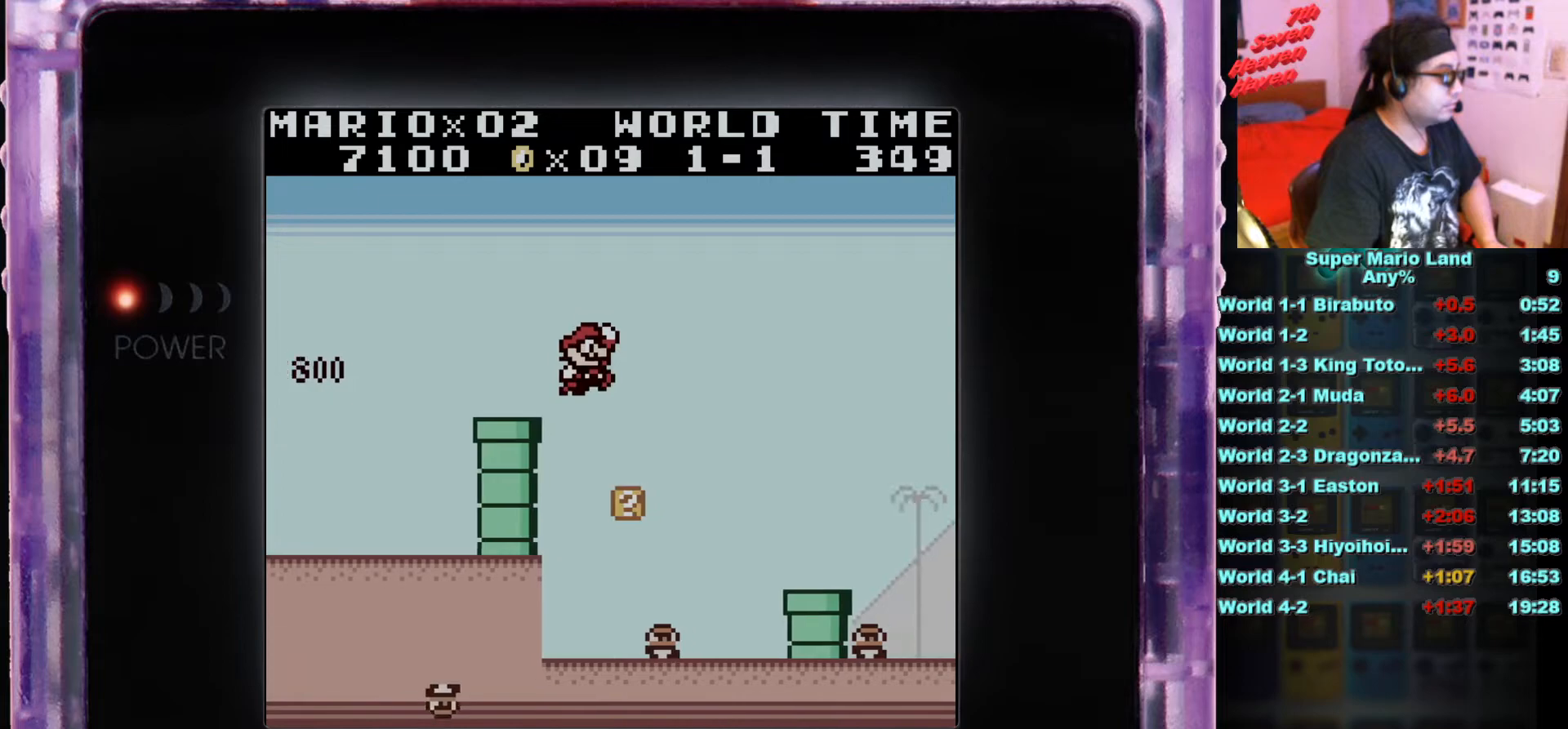
{"buttons": ["B", "DPAD_RIGHT"], "events": [[33, "A", "up"], [200, "DPAD_RIGHT", "up"], [484, "DPAD_RIGHT", "down"]]}
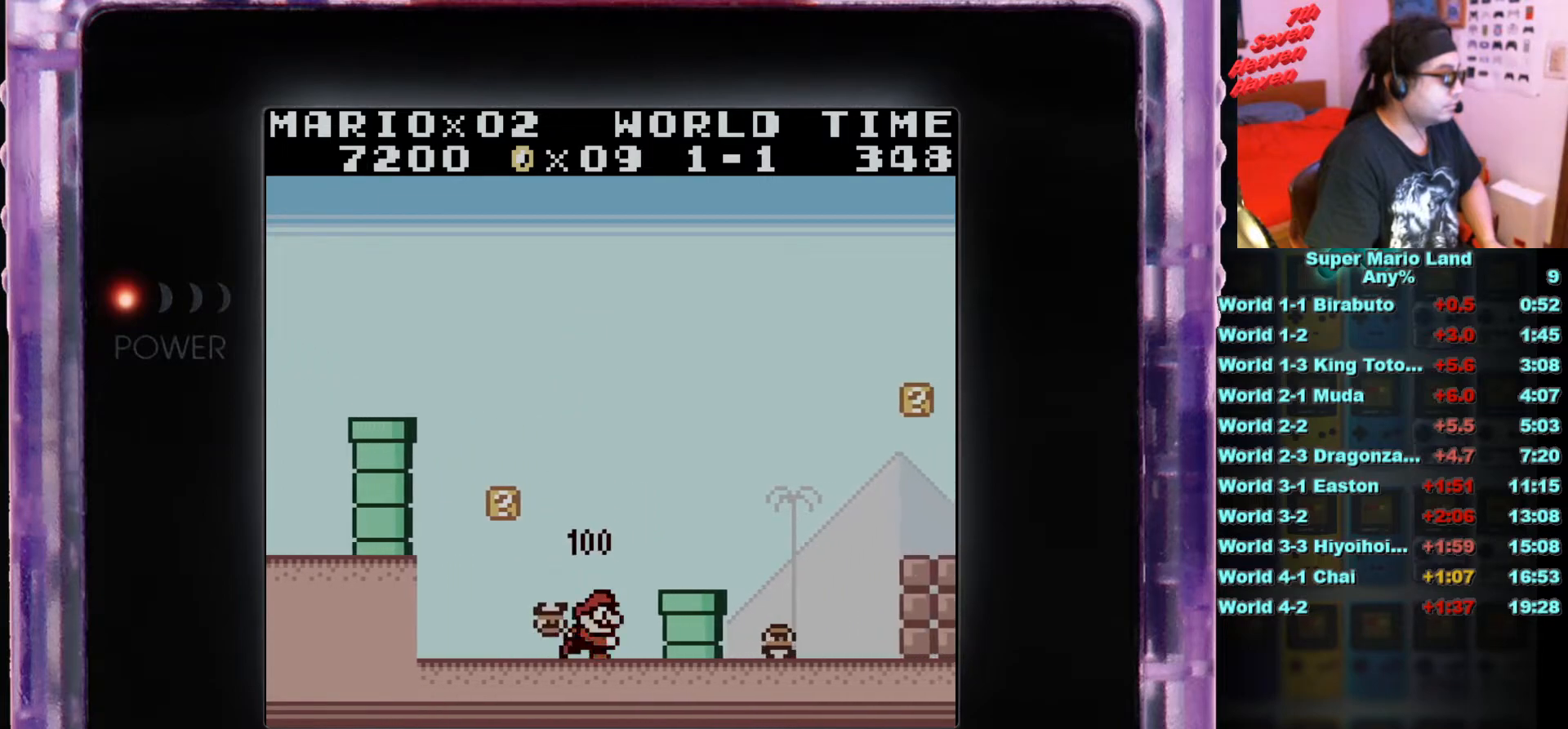
{"buttons": ["B", "DPAD_RIGHT"], "events": [[33, "A", "down"], [150, "A", "up"]]}